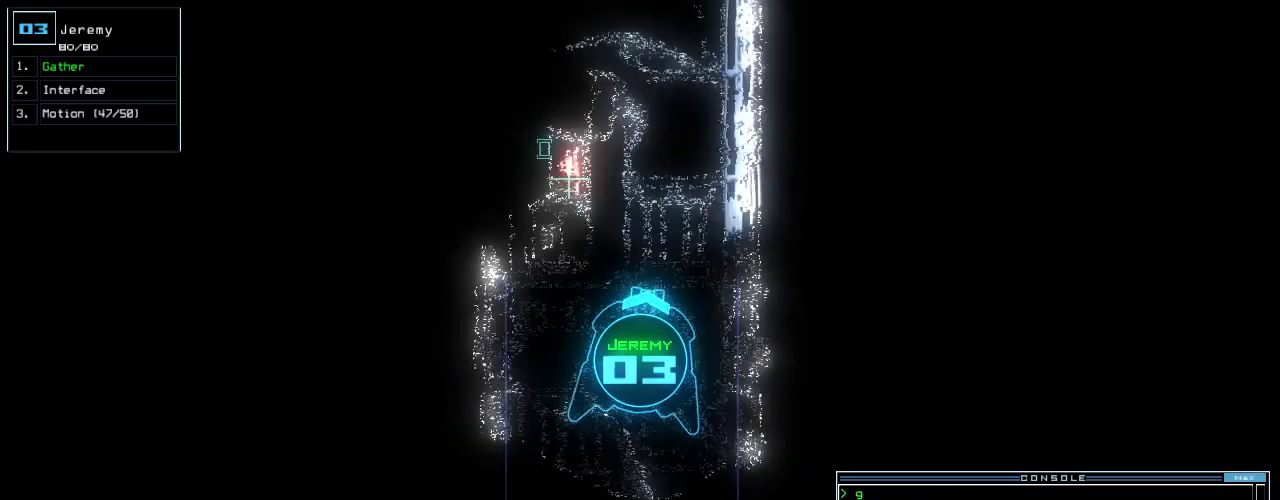
Gameplay with keyboard; each line is a JSON object with the keys held at the frame after it. "events" lists presses ("down") and releases ("up") of ".", "0", "1", "2", "3", "4", "5", "6", "7", "8", "9", "a", "b", "backspace", "c", "caps_lock", "comma", "ctrl_l", "ctrl_r", "d", "down", "e", "equals", "escape", "f", "f8", "g", "h", "i", "j", "k", "l", "left", "m", "minus", "n", "o", "p", "q", "quote", "r", "return", "right", "s", "semicolon", "shift_l", "shift_r", "space", "t", "tab", "tilde", "u", "up", "v", "w", "x", "y" and "z" between this image and that frame as [ms after this image, input, new state], when the widget could be followed in between. No other keys are recorded. Mouse input is not recorded.
{"keys": ["e", "up"], "events": [[40, "right", "up"], [240, "left", "down"], [360, "left", "up"]]}
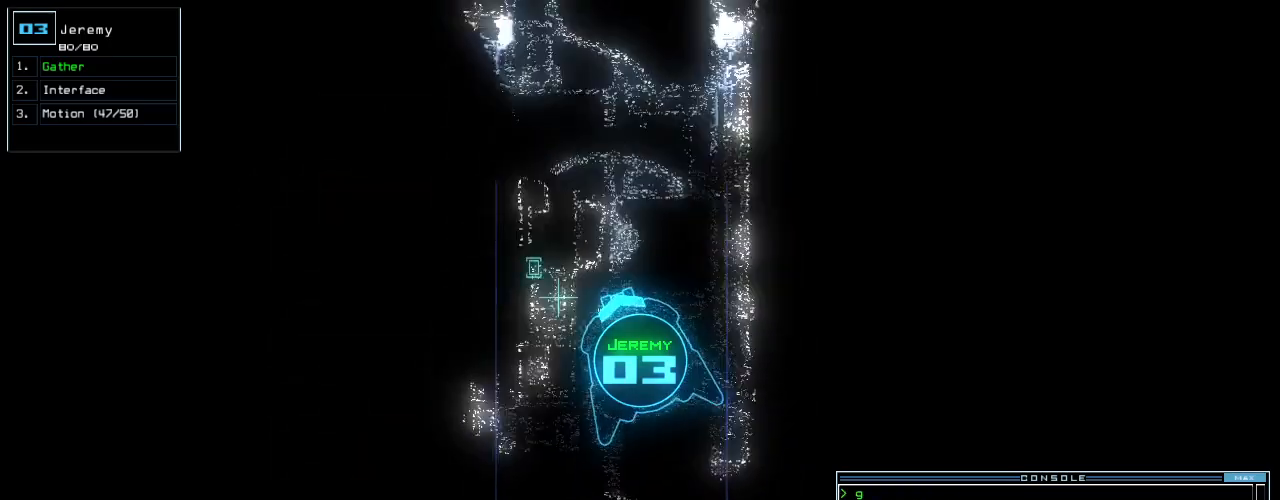
{"keys": ["e", "up"], "events": [[40, "right", "down"], [140, "right", "up"], [380, "left", "down"], [480, "left", "up"]]}
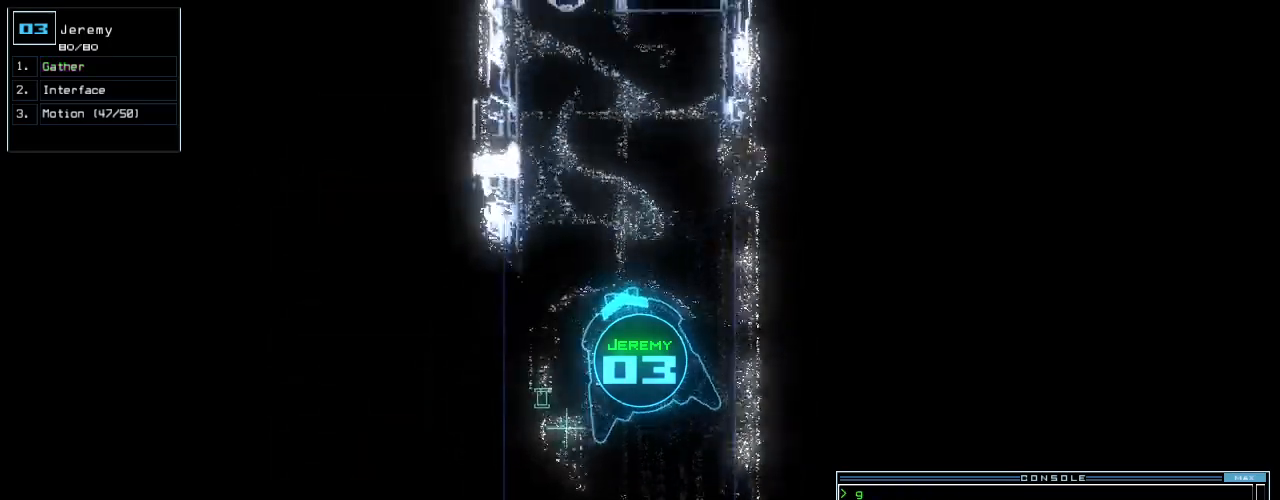
{"keys": ["e", "up"], "events": [[120, "right", "down"], [200, "right", "up"]]}
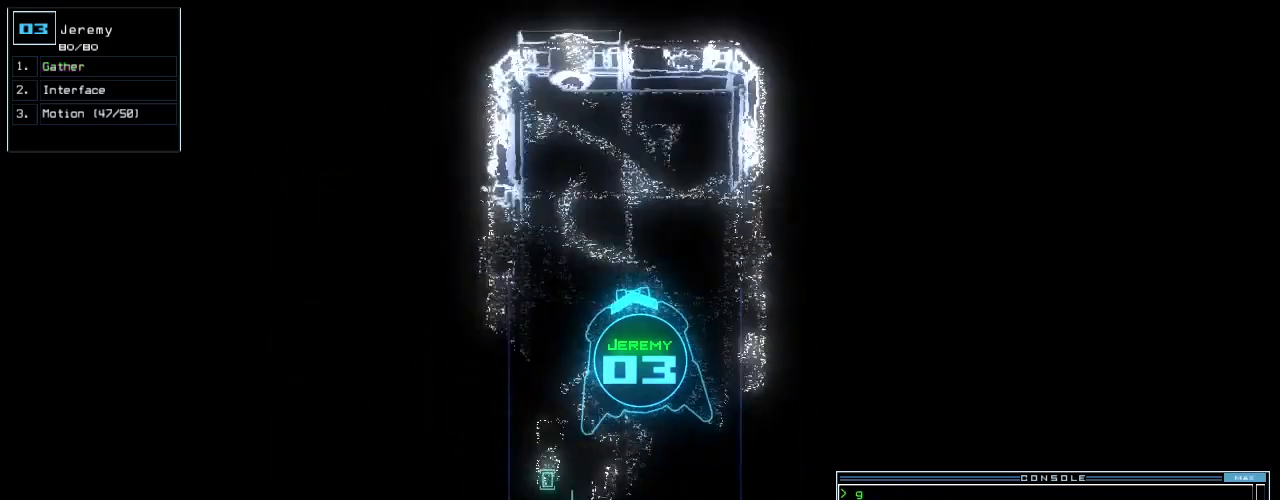
{"keys": ["e", "space"], "events": [[200, "right", "down"], [240, "right", "up"], [400, "up", "up"], [480, "space", "down"]]}
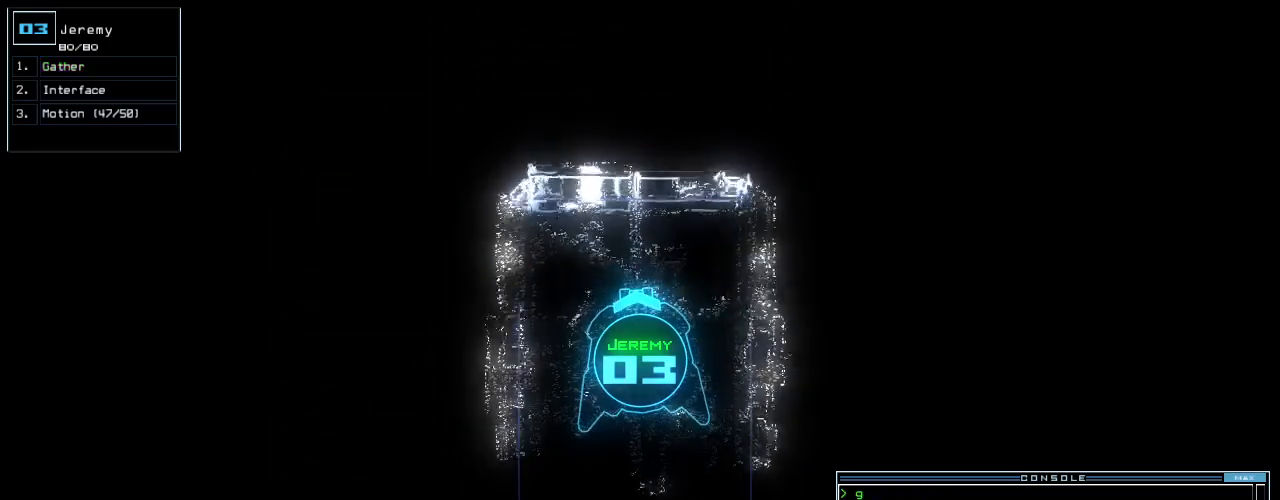
{"keys": ["e"], "events": [[60, "space", "up"]]}
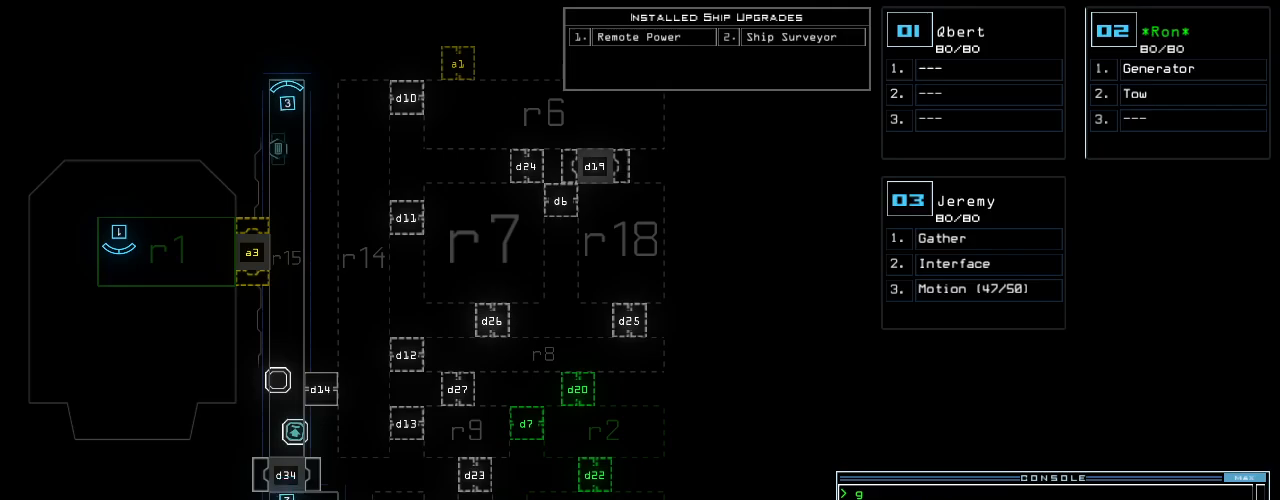
{"keys": ["down", "e"], "events": [[200, "space", "down"], [240, "down", "down"], [280, "left", "down"], [280, "space", "up"], [380, "left", "up"]]}
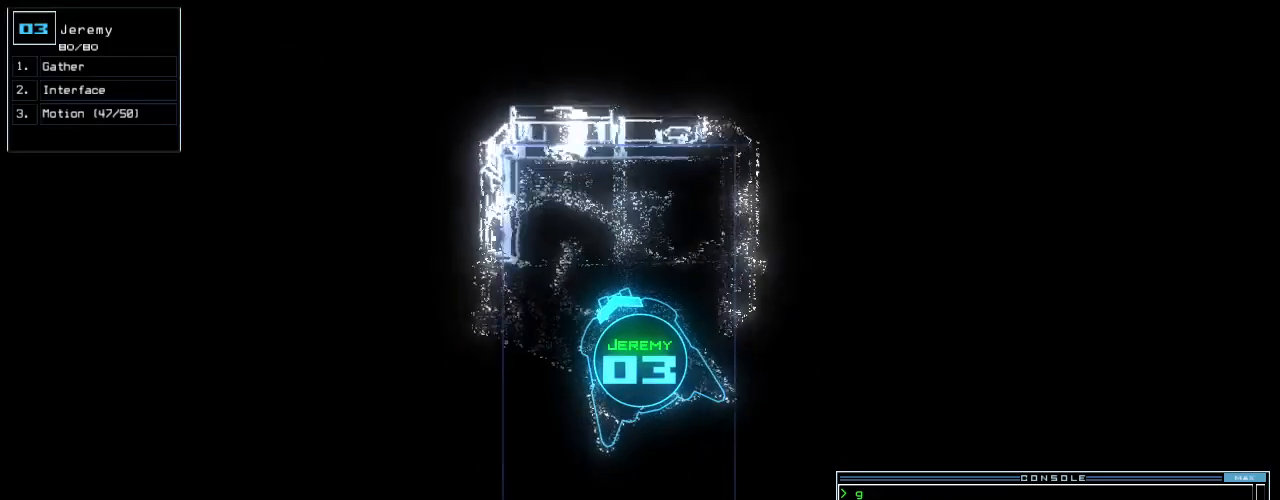
{"keys": ["down", "e"], "events": [[100, "right", "down"], [140, "right", "up"], [260, "right", "down"], [380, "right", "up"]]}
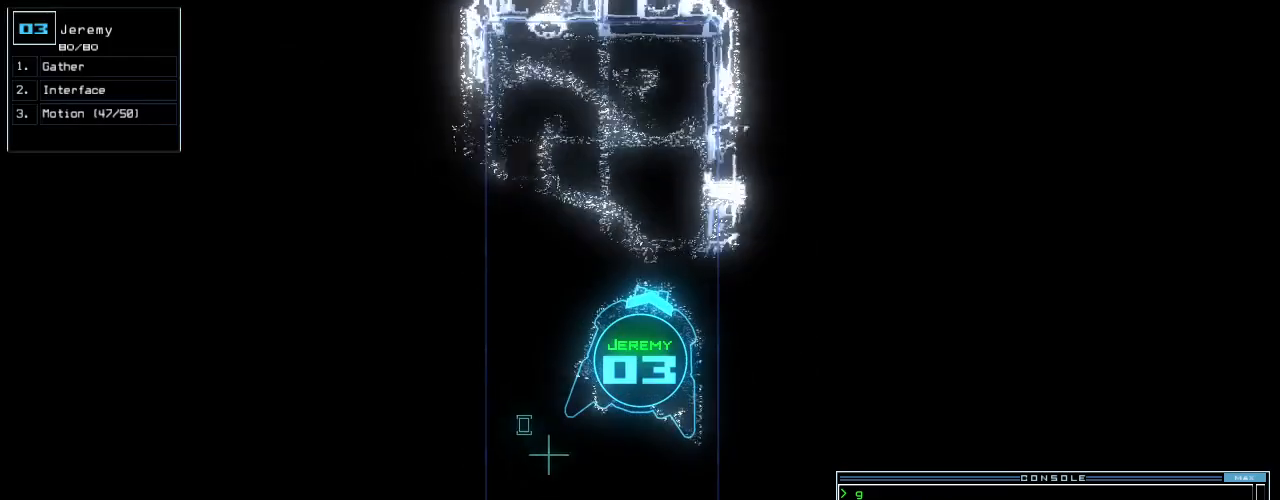
{"keys": ["down", "e"], "events": [[140, "left", "down"], [200, "left", "up"]]}
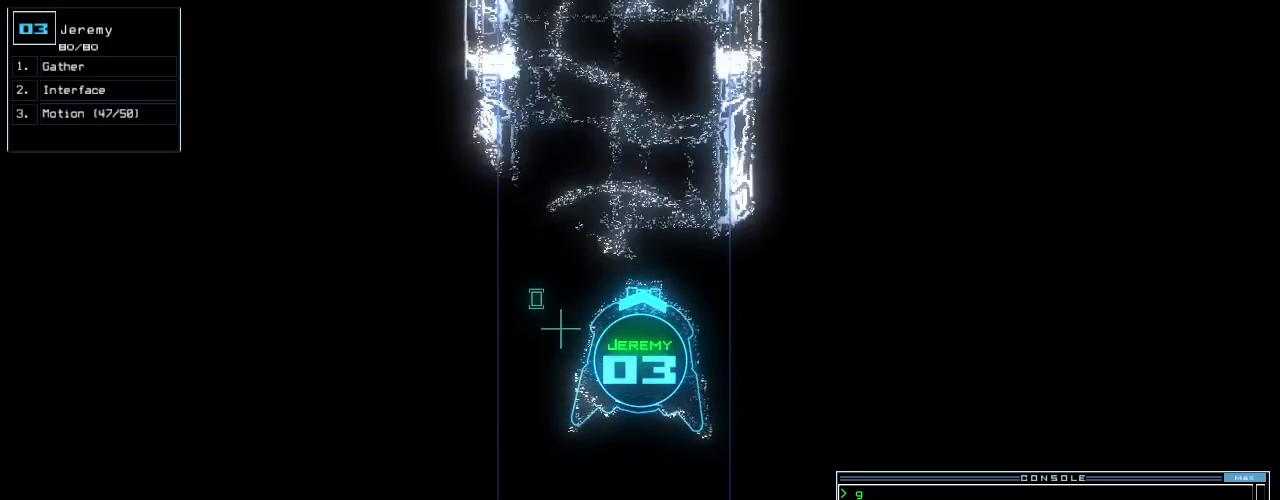
{"keys": ["down", "e"], "events": []}
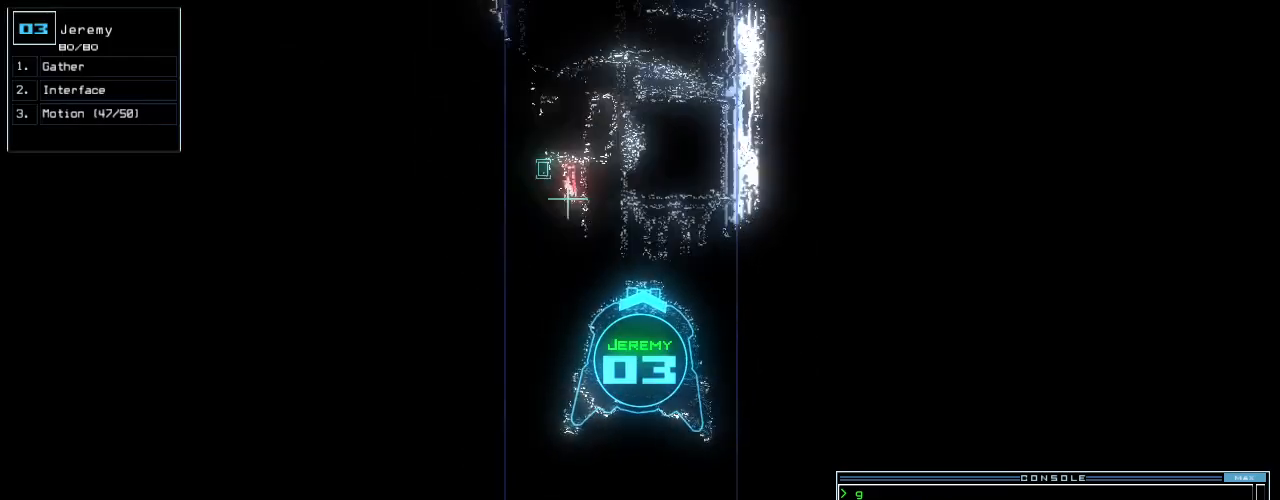
{"keys": ["down", "e"], "events": []}
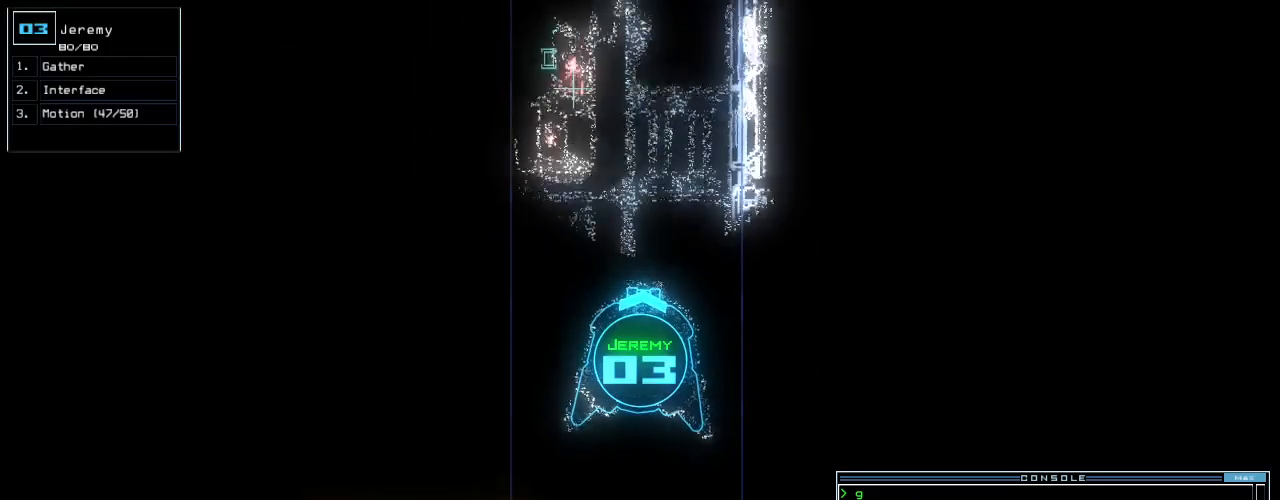
{"keys": ["down", "e"], "events": []}
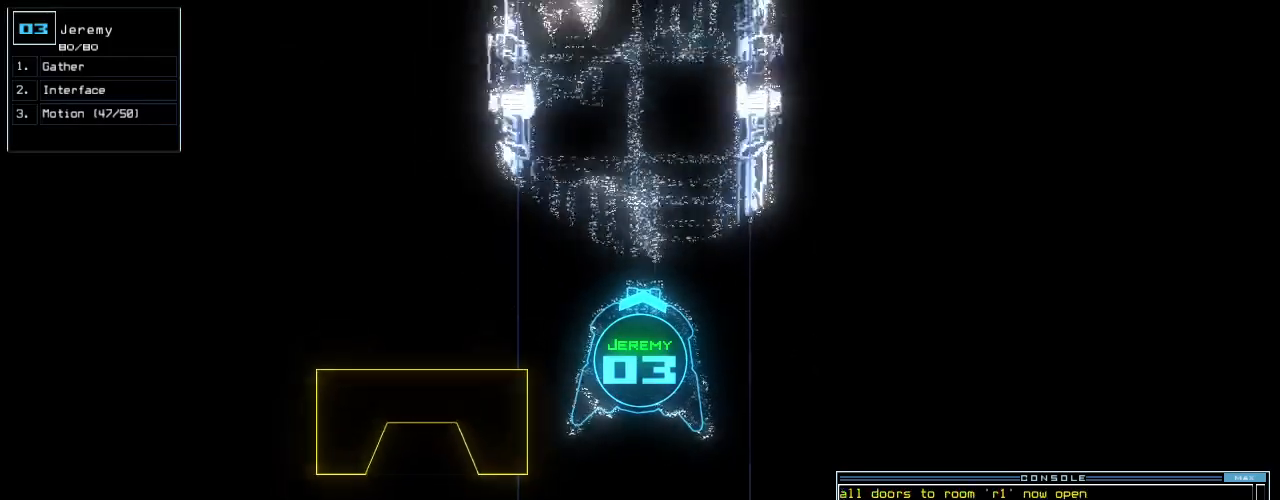
{"keys": ["e", "right"], "events": [[140, "right", "down"], [400, "down", "up"]]}
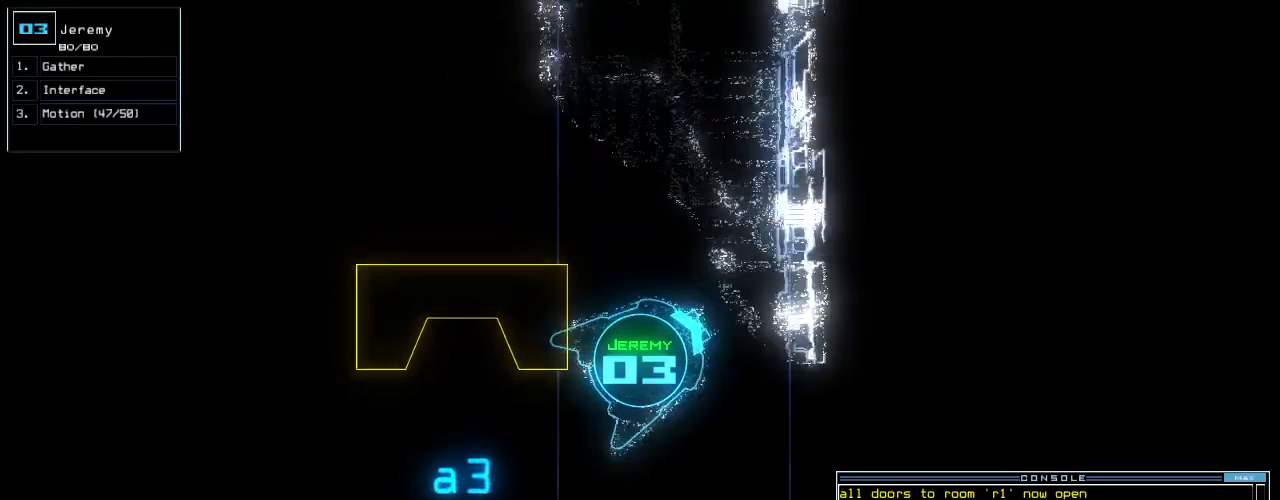
{"keys": ["e", "right", "up"], "events": [[60, "up", "down"]]}
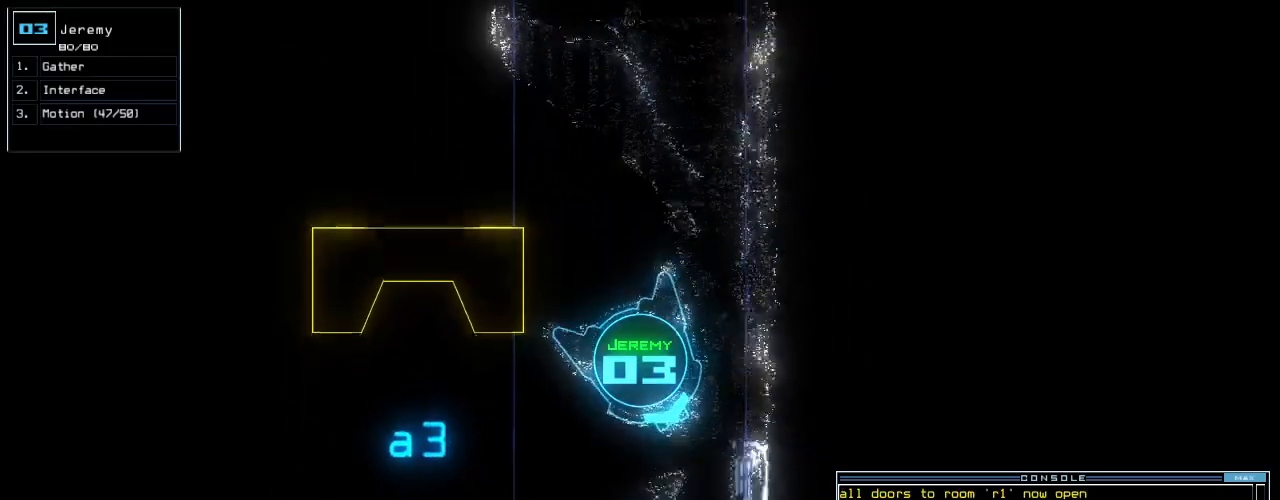
{"keys": ["e", "up"], "events": [[160, "right", "up"]]}
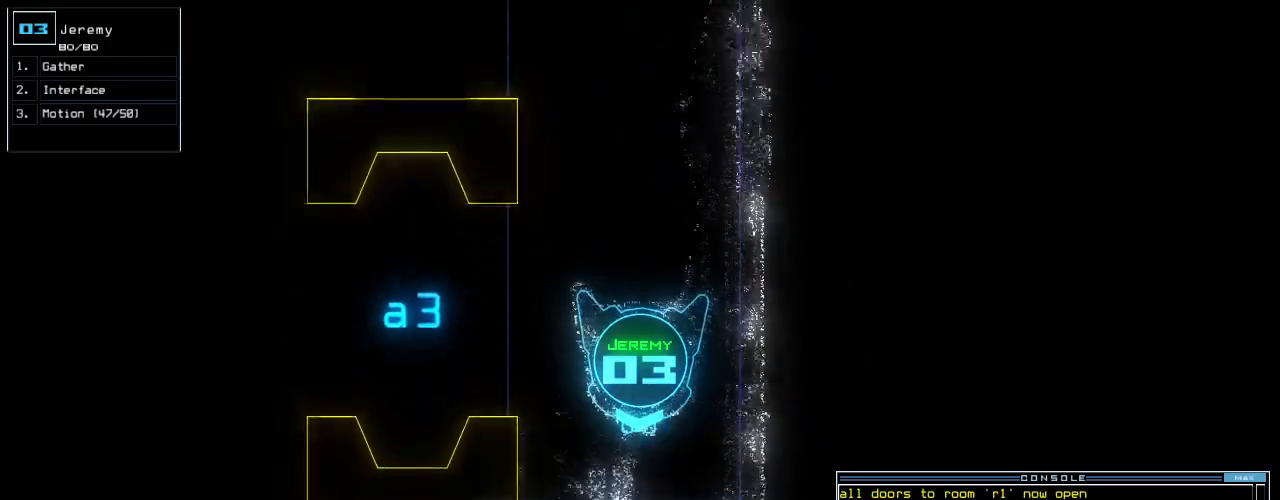
{"keys": ["e", "up"], "events": []}
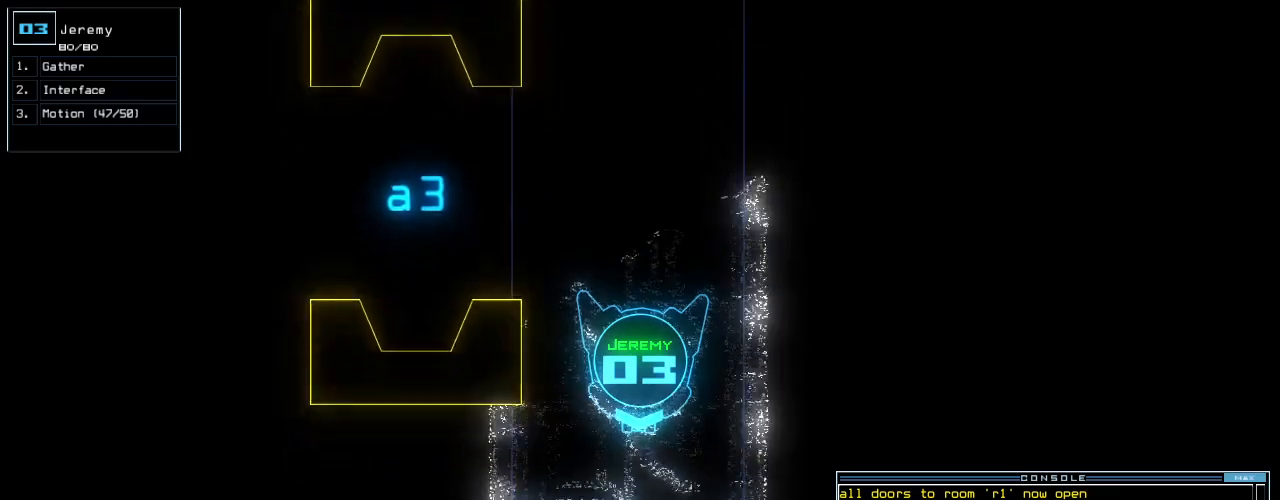
{"keys": ["e", "up"], "events": []}
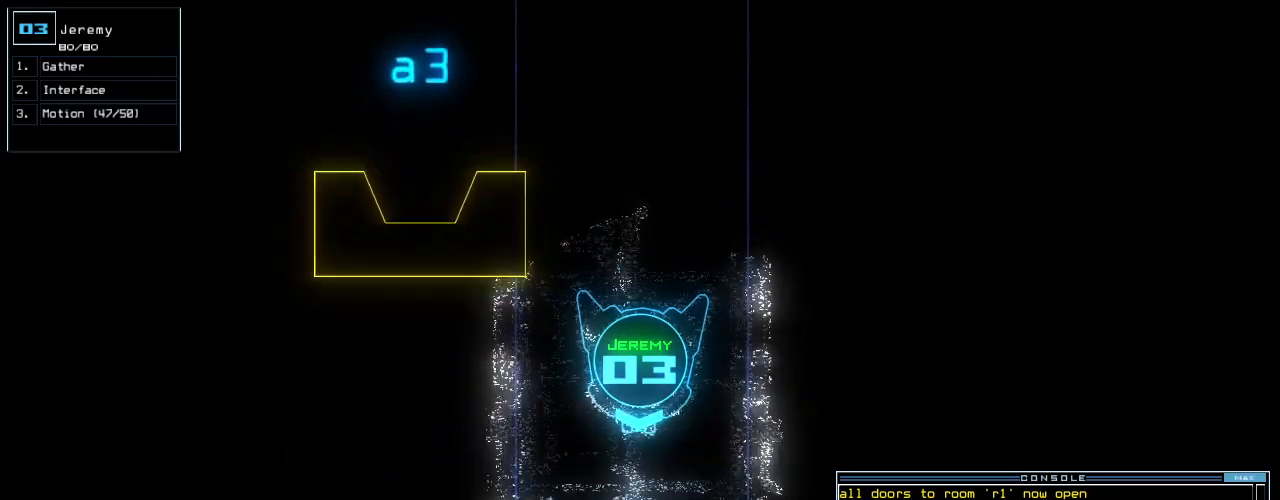
{"keys": ["e", "up"], "events": [[360, "left", "down"], [380, "left", "up"]]}
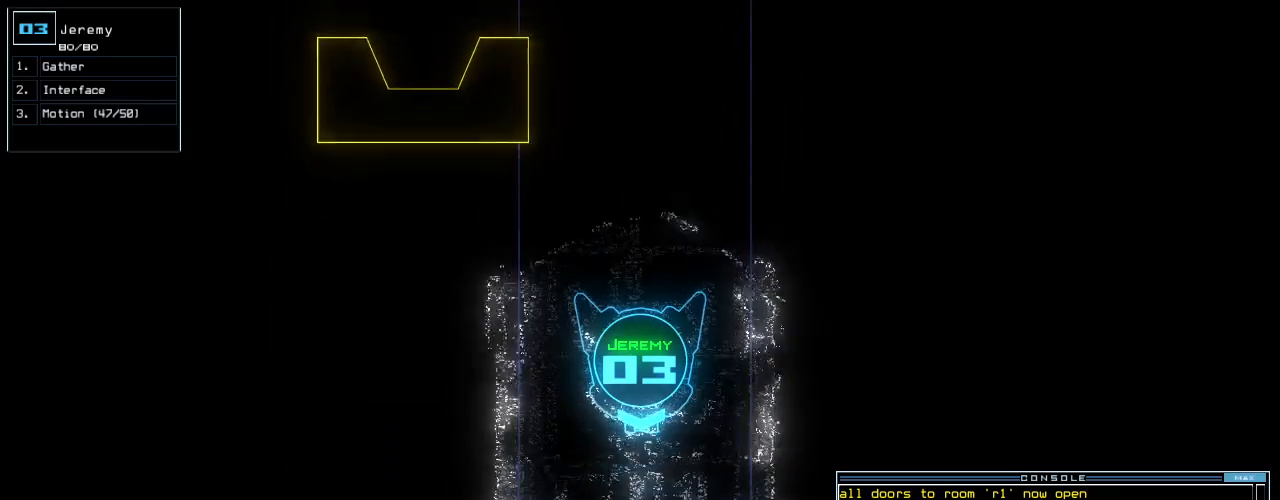
{"keys": ["e", "up"], "events": []}